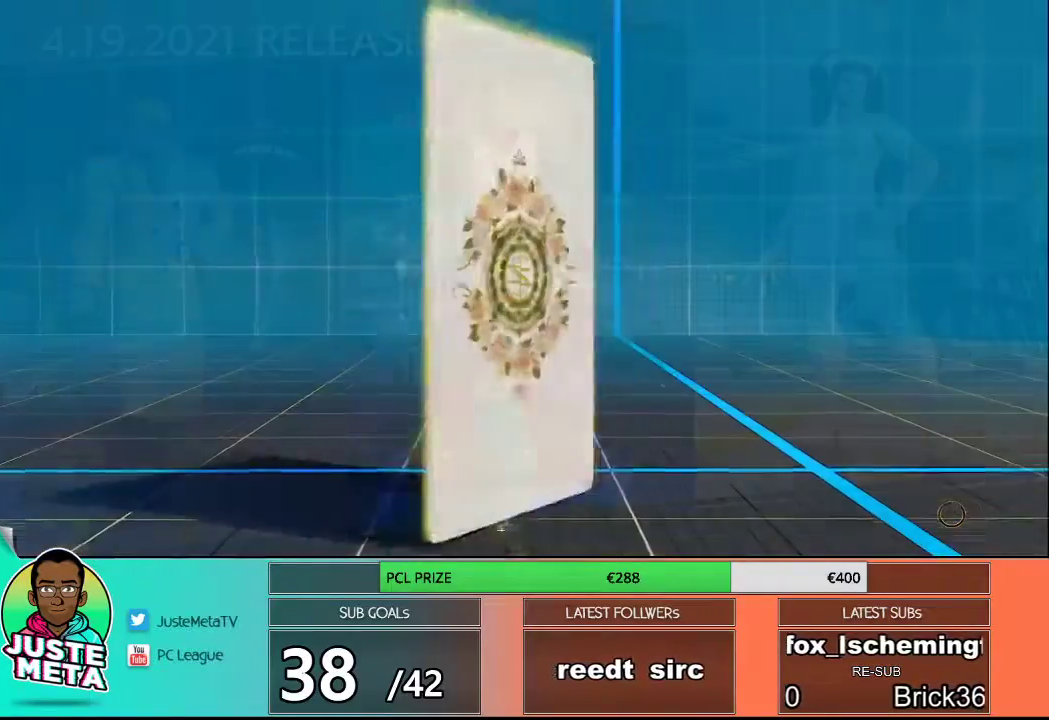
Gameplay with a controller (arcade stick); each line is a JSON object with the inputs held at the frame after it. "events" lists button and stick changes between this image and that frame as [ms after this image, input, new state], when the widget could be followed in between. Not read: L3 R3.
{"buttons": [], "left_stick": "center", "events": [[217, "CROSS", "down"], [333, "CROSS", "up"]]}
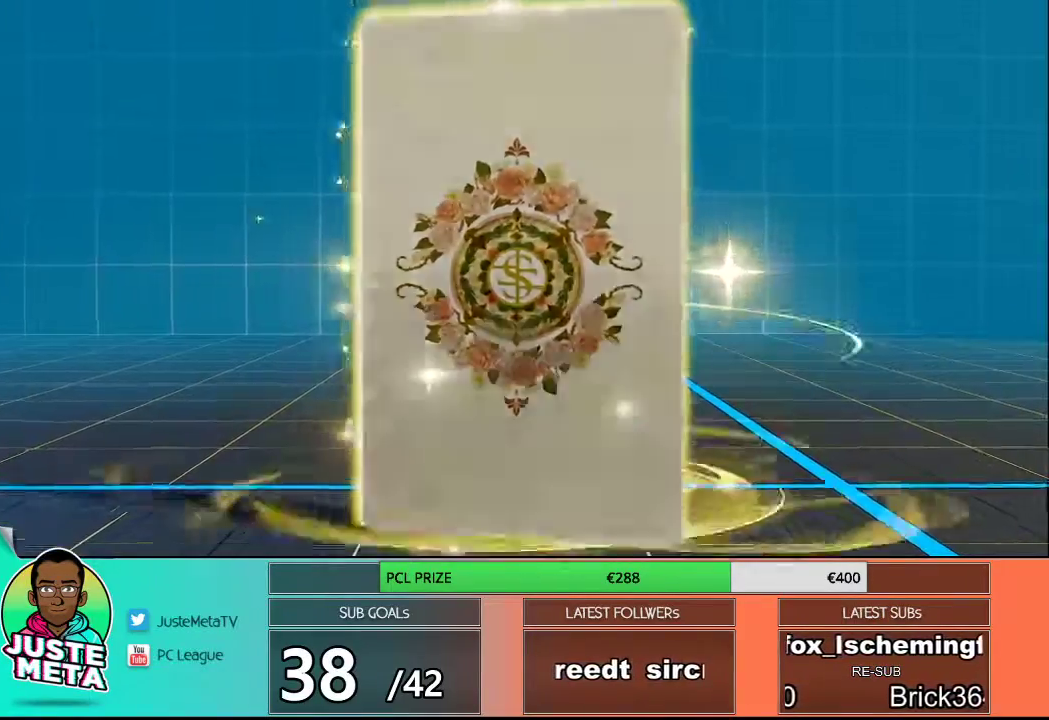
{"buttons": [], "left_stick": "center", "events": [[167, "START", "down"], [317, "START", "up"]]}
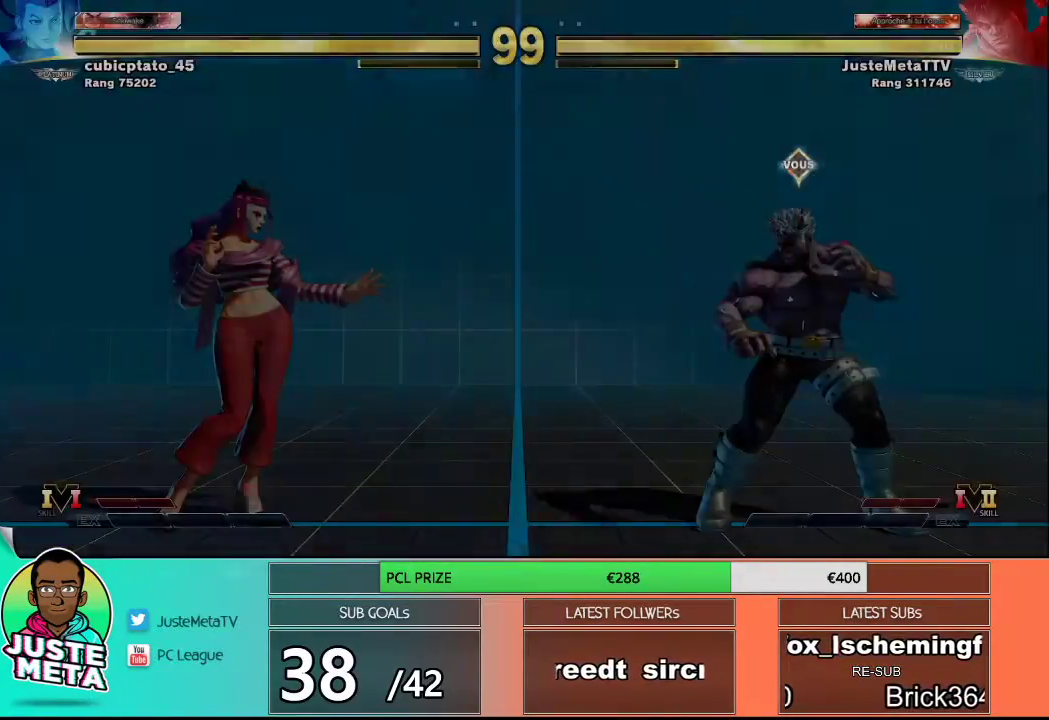
{"buttons": [], "left_stick": "center", "events": []}
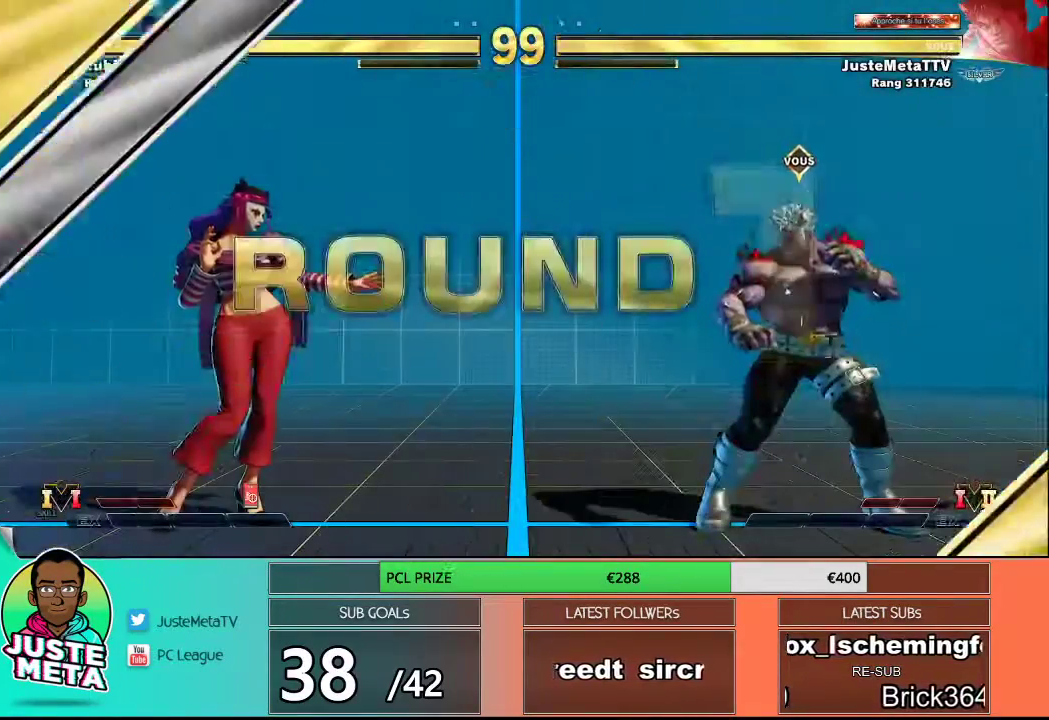
{"buttons": [], "left_stick": "center", "events": []}
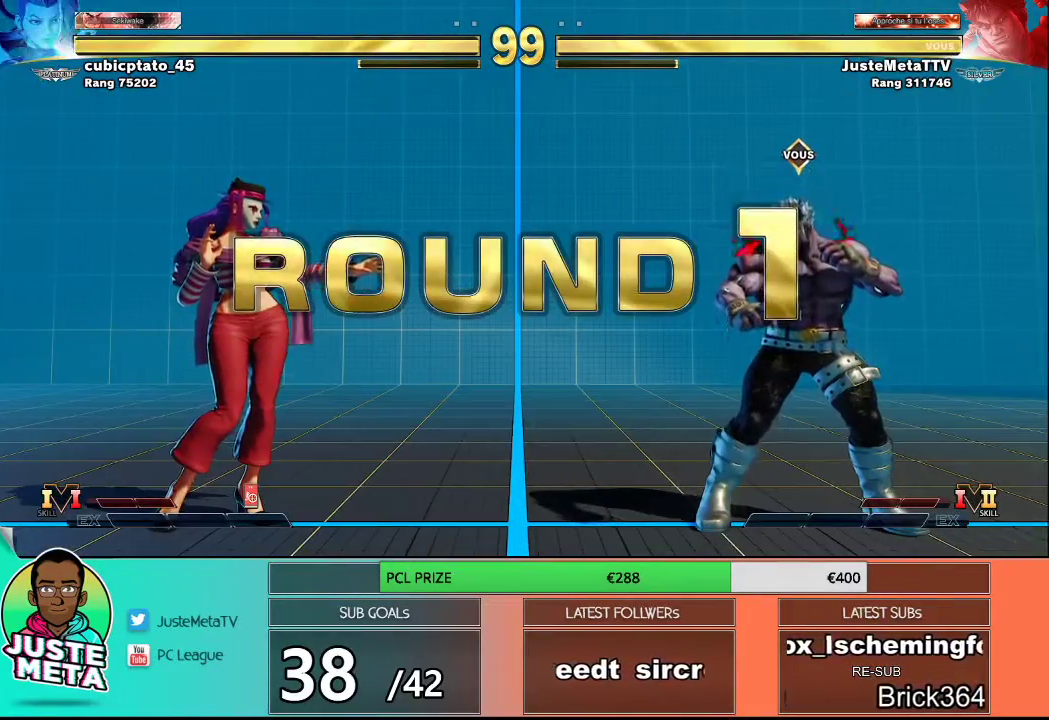
{"buttons": [], "left_stick": "center", "events": []}
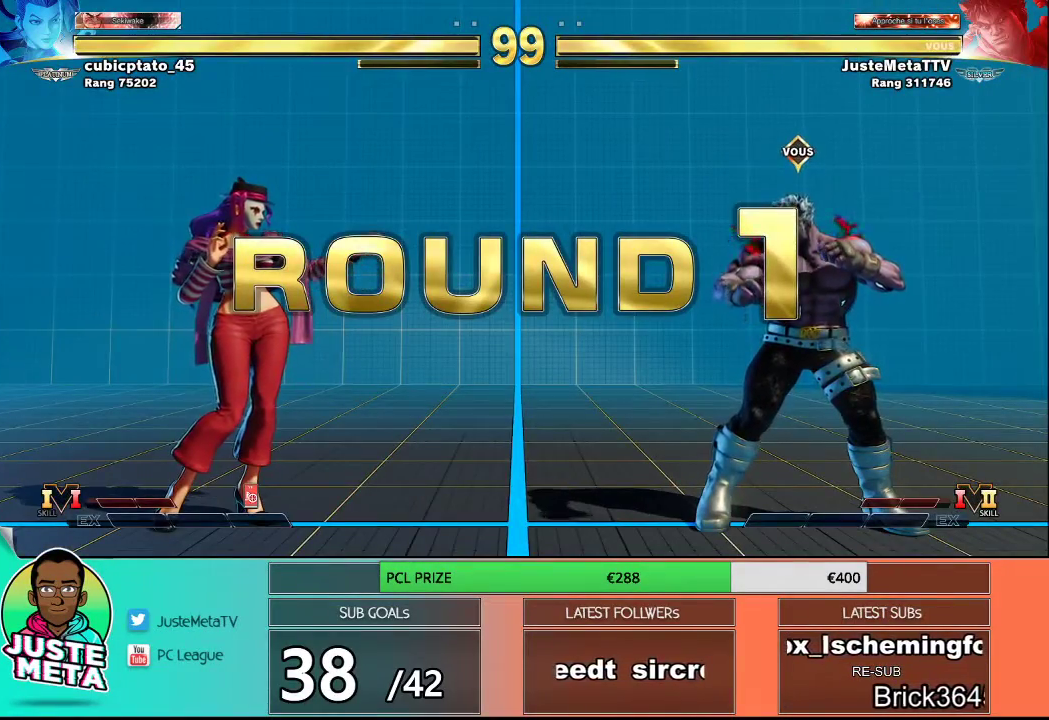
{"buttons": [], "left_stick": "center", "events": []}
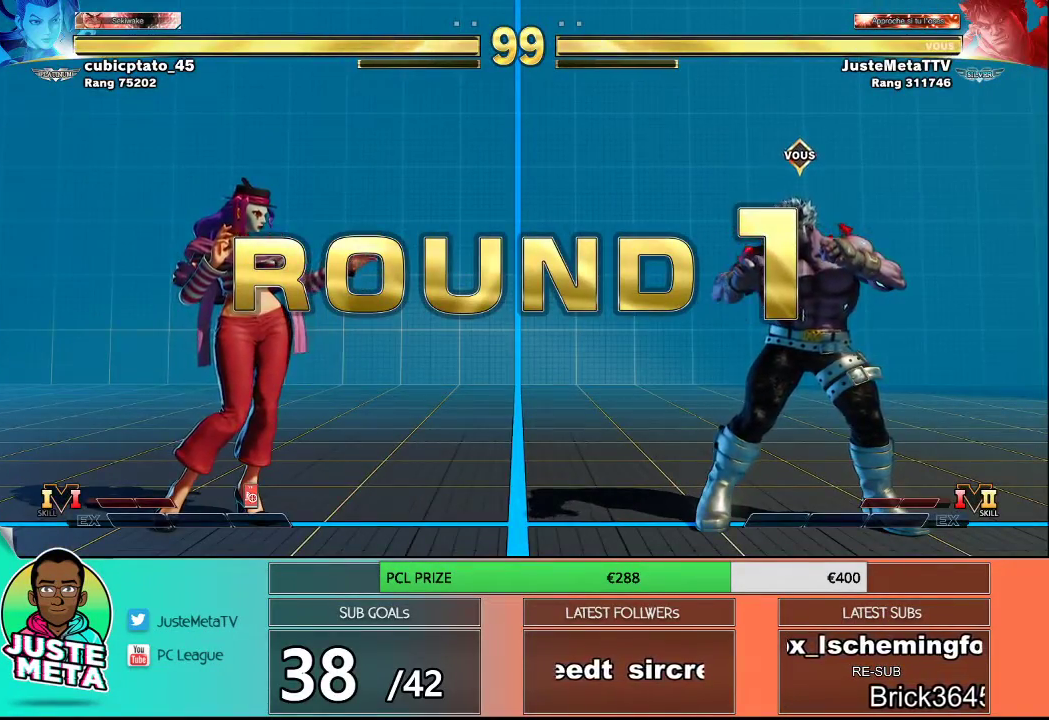
{"buttons": [], "left_stick": "center", "events": []}
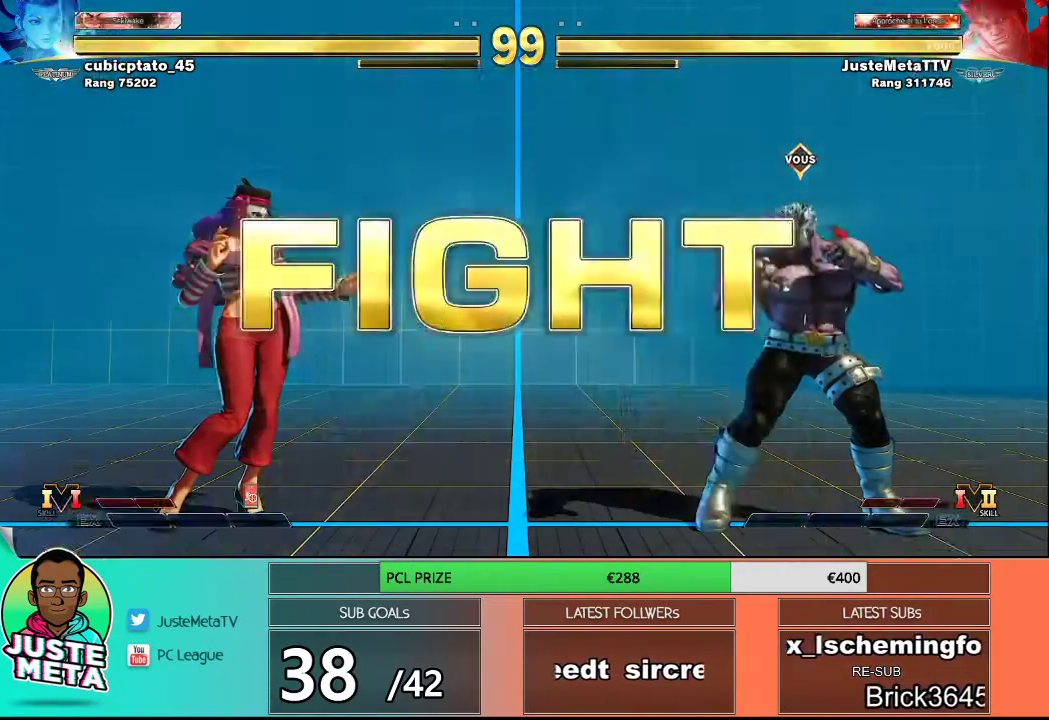
{"buttons": [], "left_stick": "left", "events": [[417, "left_stick", "left"]]}
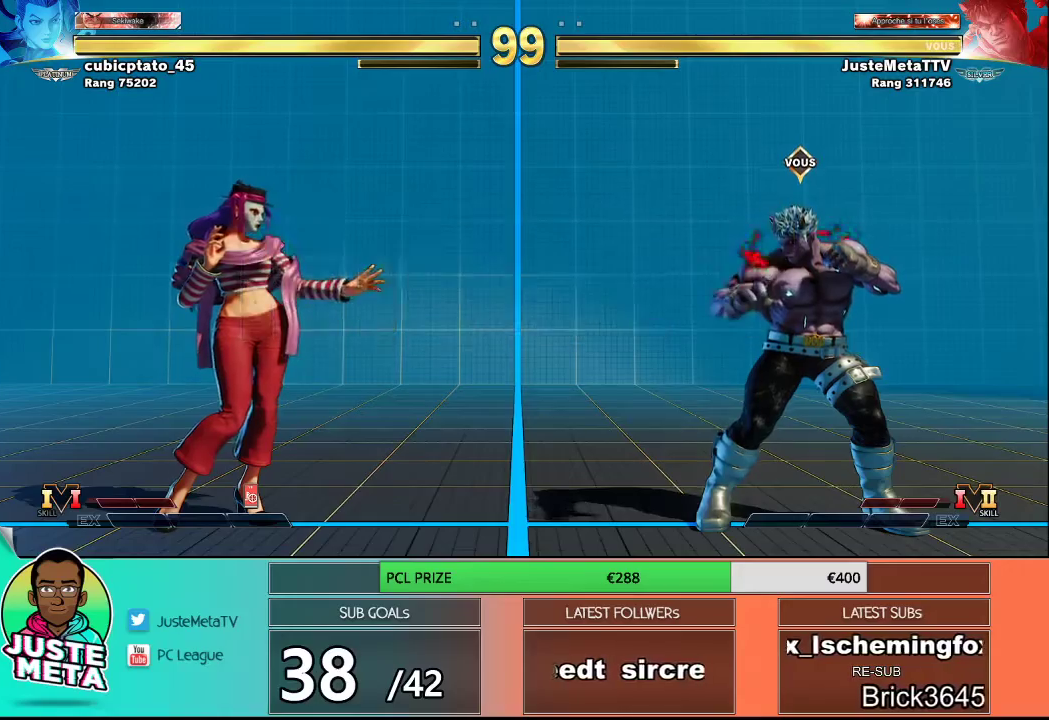
{"buttons": [], "left_stick": "down-right", "events": [[17, "left_stick", "down"], [83, "left_stick", "right"], [133, "R1", "down"], [200, "left_stick", "center"], [233, "R1", "up"], [383, "left_stick", "right"], [483, "left_stick", "down-right"]]}
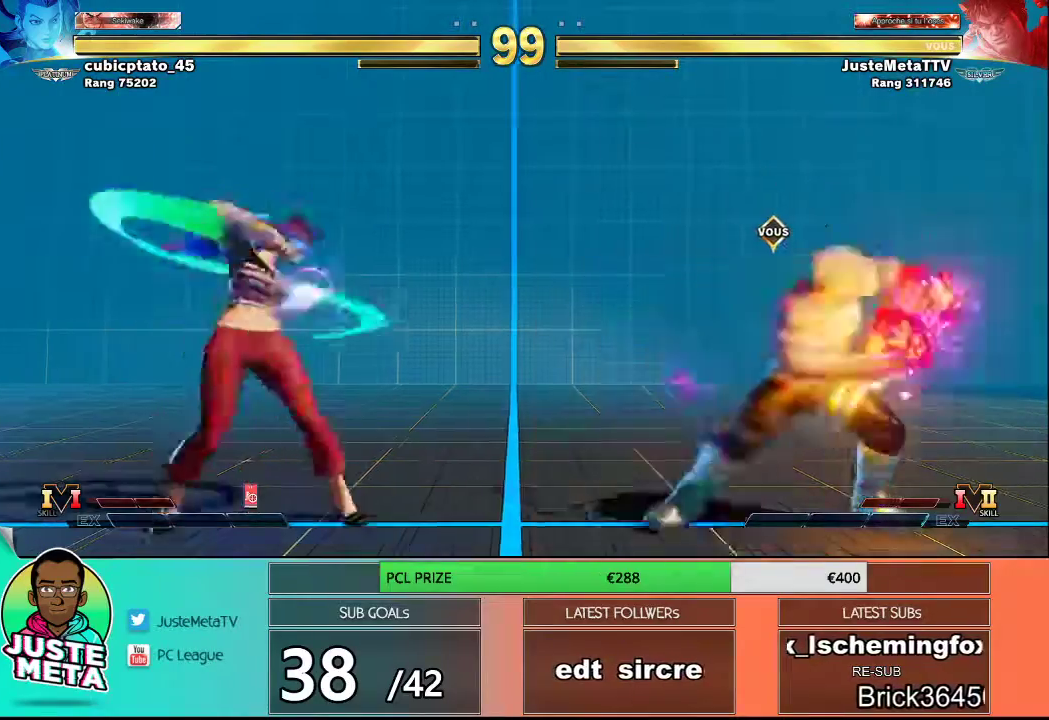
{"buttons": [], "left_stick": "center", "events": [[450, "left_stick", "left"], [500, "left_stick", "center"]]}
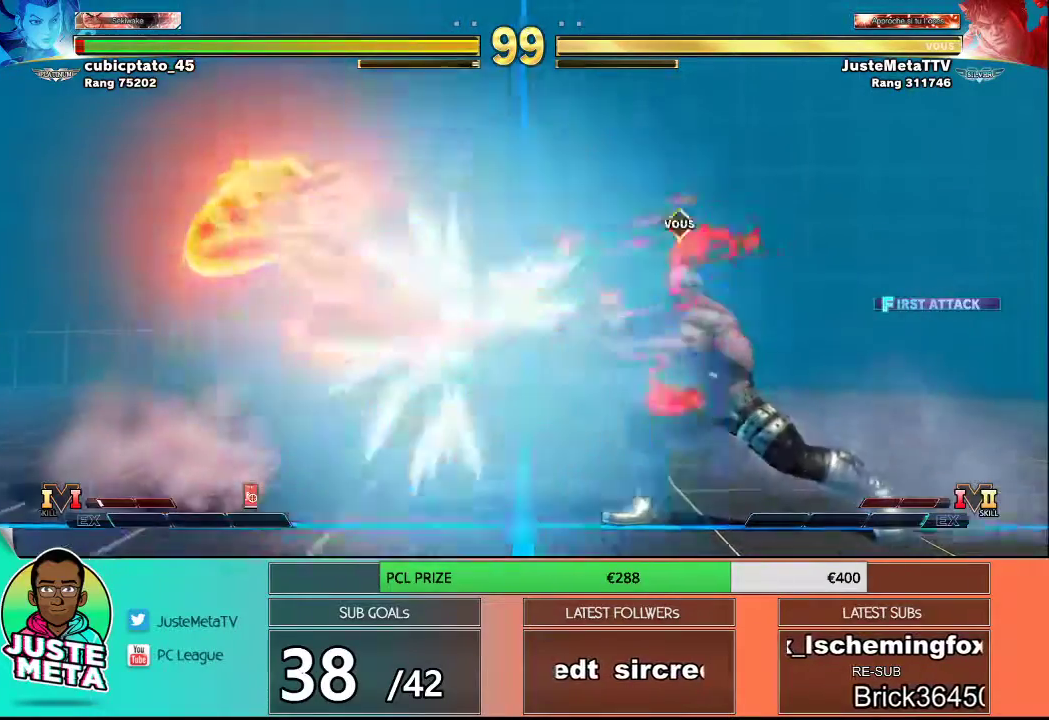
{"buttons": [], "left_stick": "left", "events": [[67, "left_stick", "left"], [133, "left_stick", "center"], [500, "left_stick", "left"]]}
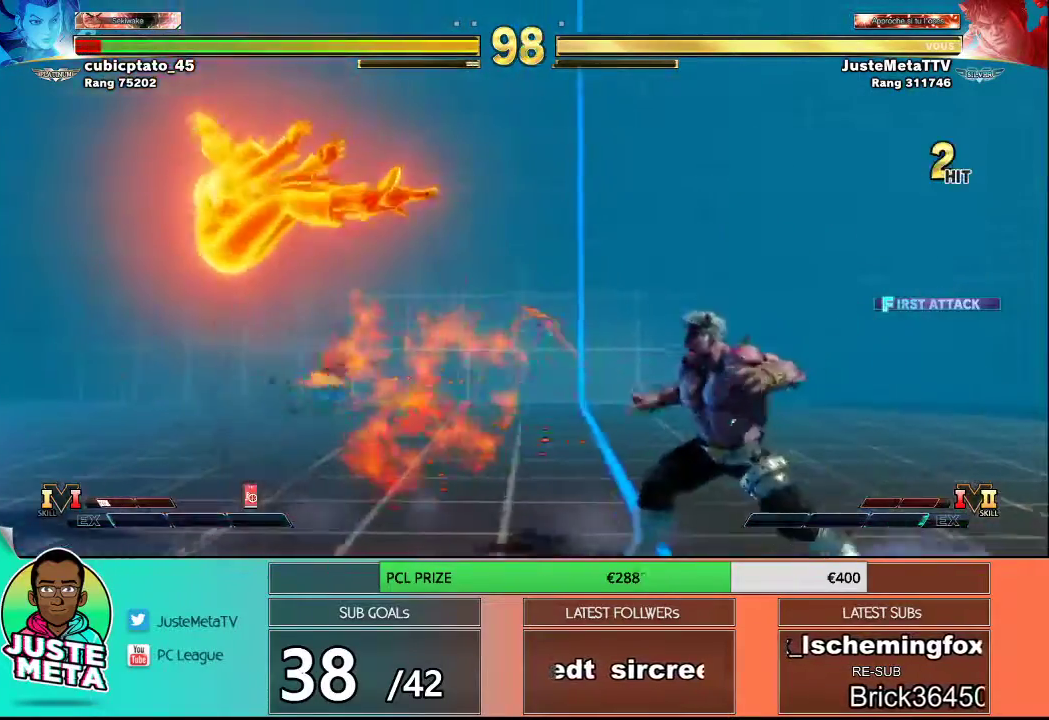
{"buttons": [], "left_stick": "left", "events": [[17, "left_stick", "center"], [67, "left_stick", "left"], [117, "left_stick", "center"], [183, "left_stick", "left"], [233, "left_stick", "center"], [383, "left_stick", "left"], [433, "left_stick", "center"], [500, "left_stick", "left"]]}
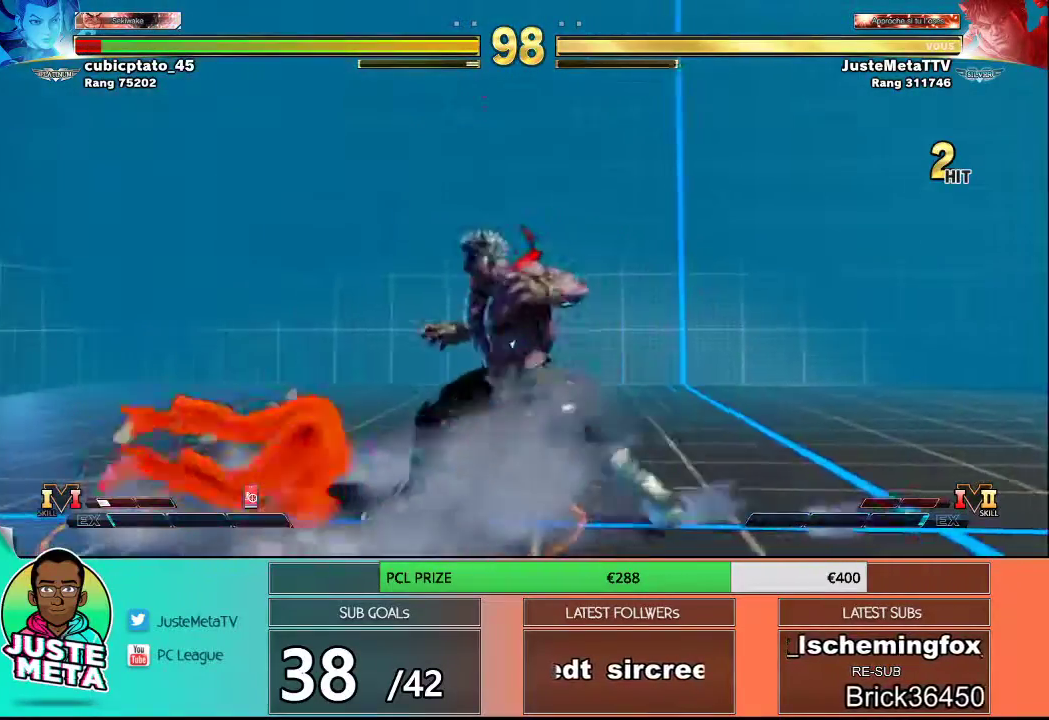
{"buttons": ["SQUARE"], "left_stick": "down-right", "events": [[133, "left_stick", "center"], [183, "left_stick", "down-right"], [333, "SQUARE", "down"]]}
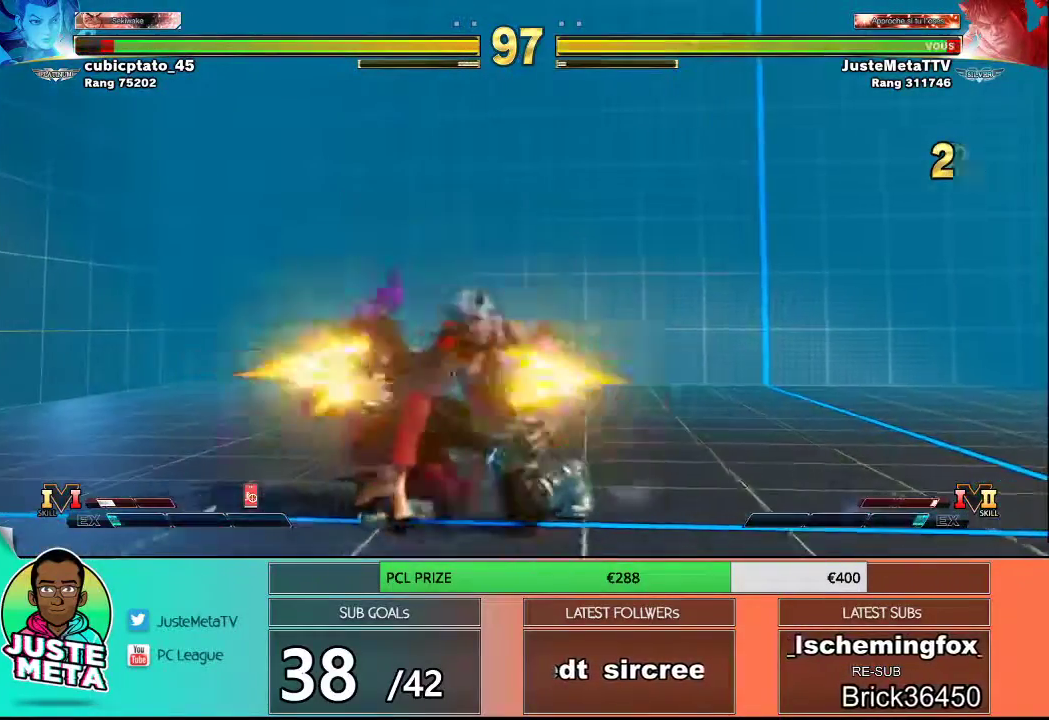
{"buttons": ["SQUARE"], "left_stick": "center", "events": [[67, "SQUARE", "up"], [233, "SQUARE", "down"], [333, "SQUARE", "up"], [367, "left_stick", "down-left"], [467, "SQUARE", "down"], [467, "left_stick", "center"]]}
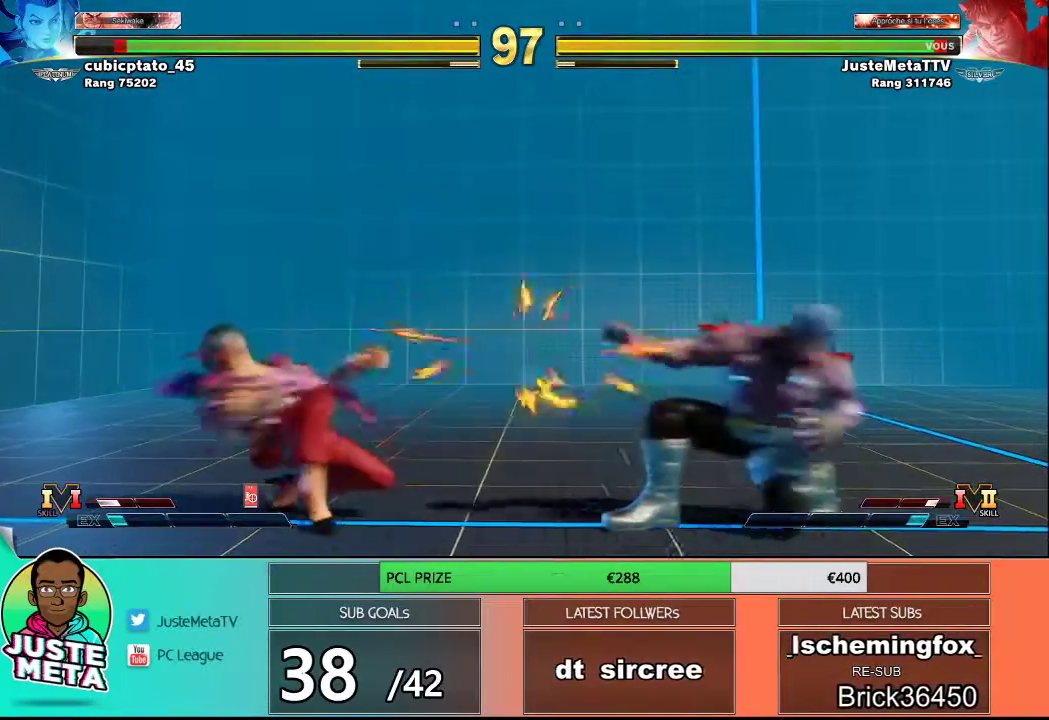
{"buttons": [], "left_stick": "down-right", "events": [[50, "SQUARE", "up"], [283, "left_stick", "down-right"]]}
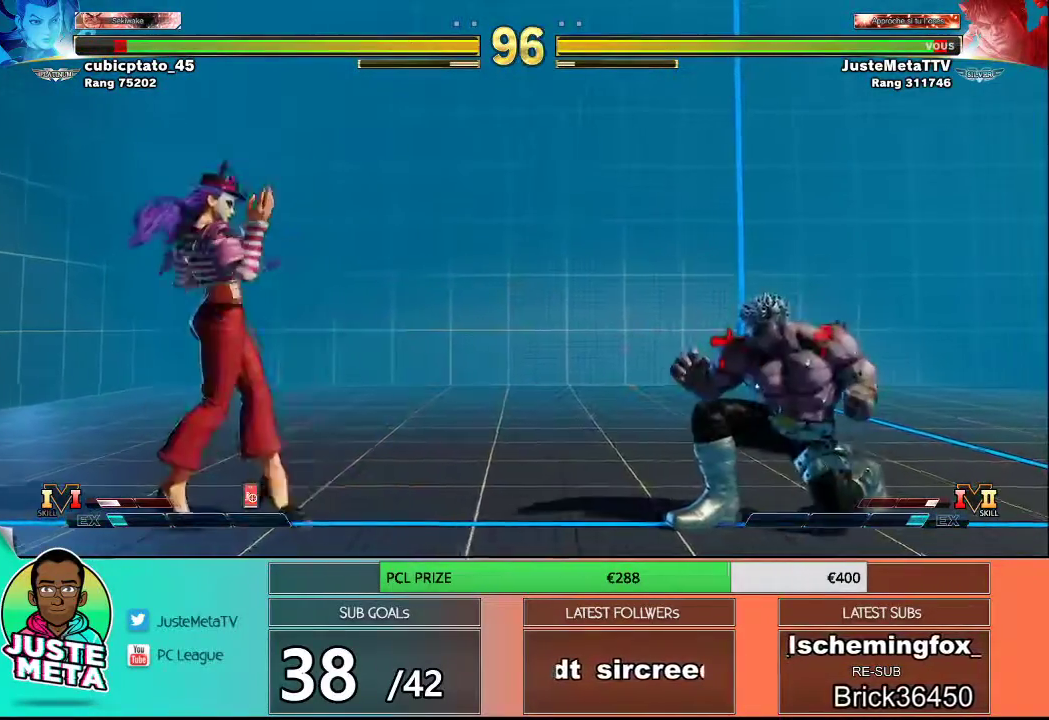
{"buttons": [], "left_stick": "center", "events": [[83, "left_stick", "right"], [217, "left_stick", "down-right"], [350, "left_stick", "left"], [483, "left_stick", "center"]]}
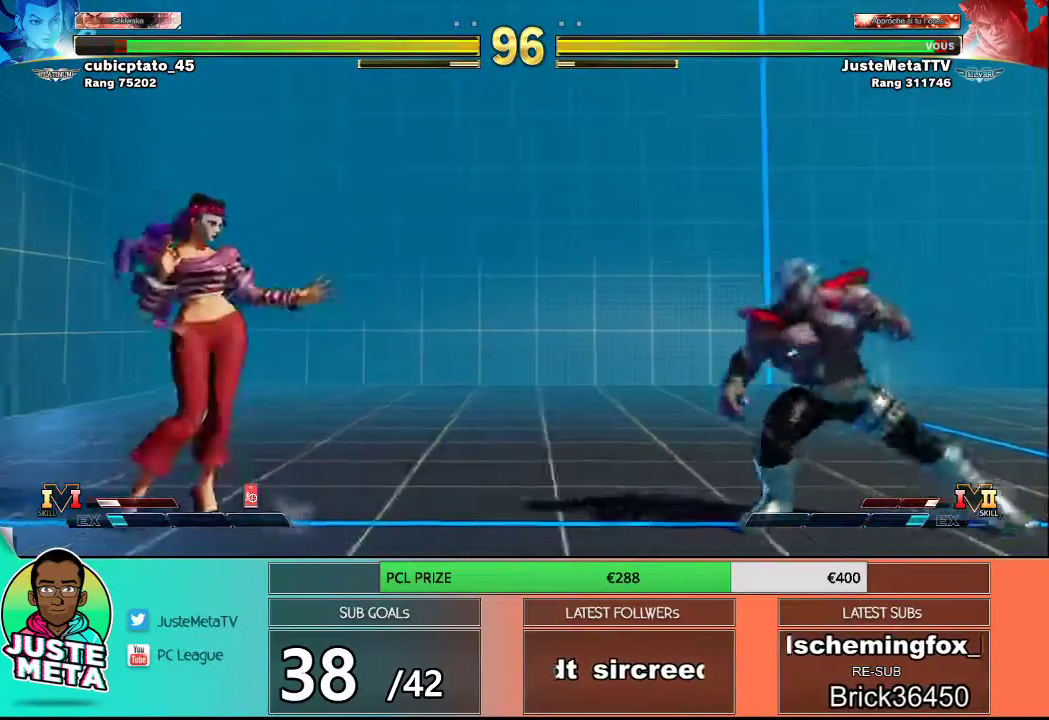
{"buttons": [], "left_stick": "center", "events": [[17, "left_stick", "right"], [167, "left_stick", "left"], [217, "left_stick", "down"], [283, "left_stick", "right"], [367, "R1", "down"], [367, "left_stick", "center"], [417, "R1", "up"]]}
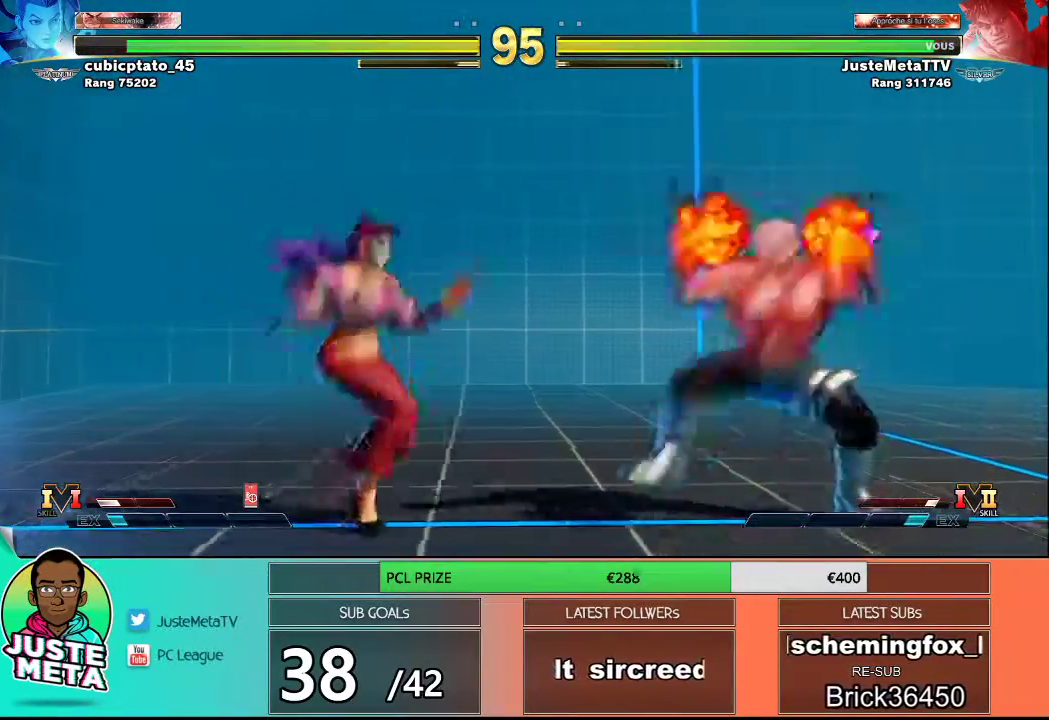
{"buttons": [], "left_stick": "down-right", "events": [[17, "left_stick", "down-right"]]}
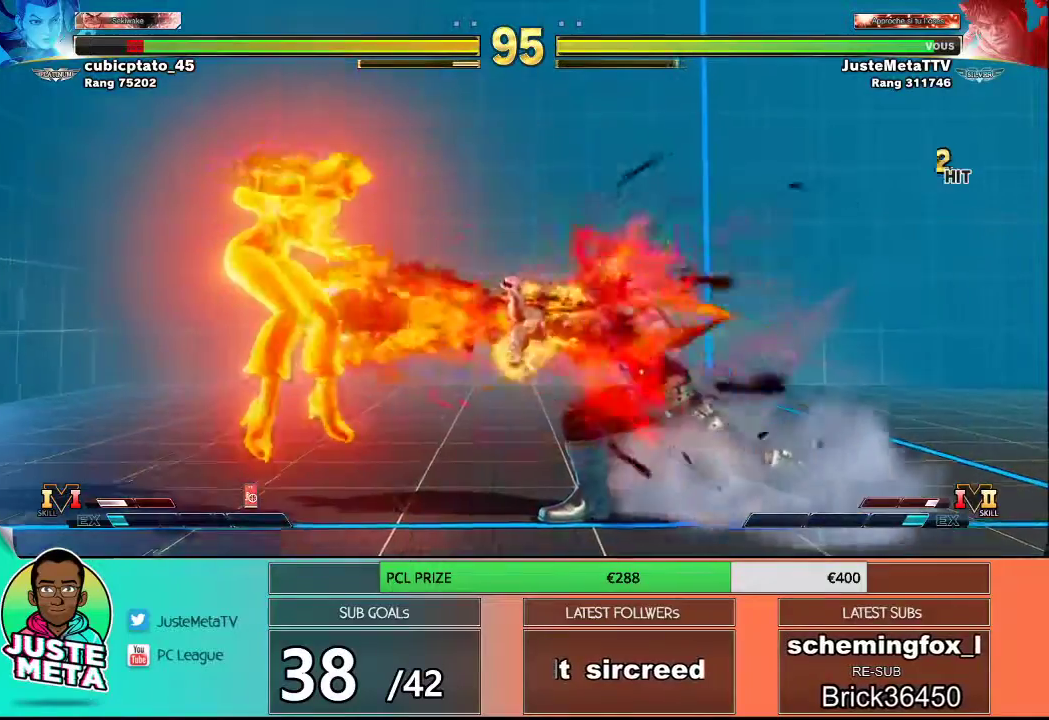
{"buttons": [], "left_stick": "left", "events": [[133, "left_stick", "left"], [183, "left_stick", "center"], [267, "left_stick", "left"], [317, "left_stick", "center"], [383, "left_stick", "left"], [433, "left_stick", "center"], [483, "left_stick", "left"]]}
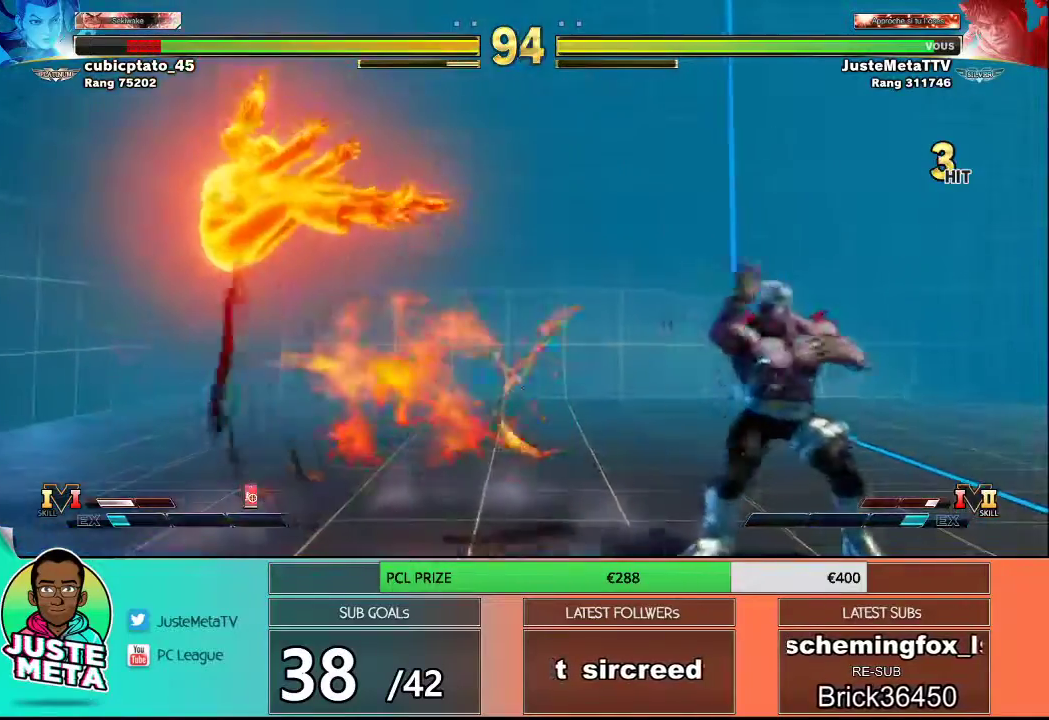
{"buttons": [], "left_stick": "left", "events": [[17, "left_stick", "center"], [83, "left_stick", "left"], [133, "left_stick", "center"], [417, "left_stick", "left"]]}
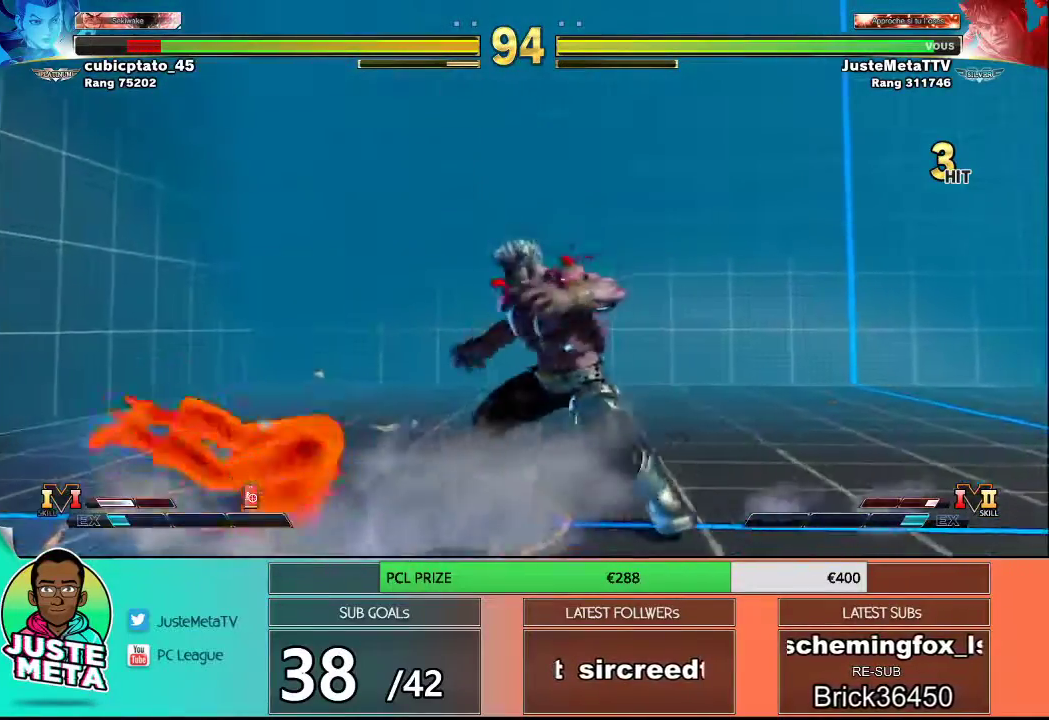
{"buttons": ["SQUARE"], "left_stick": "down-right", "events": [[150, "left_stick", "down-right"], [350, "SQUARE", "down"]]}
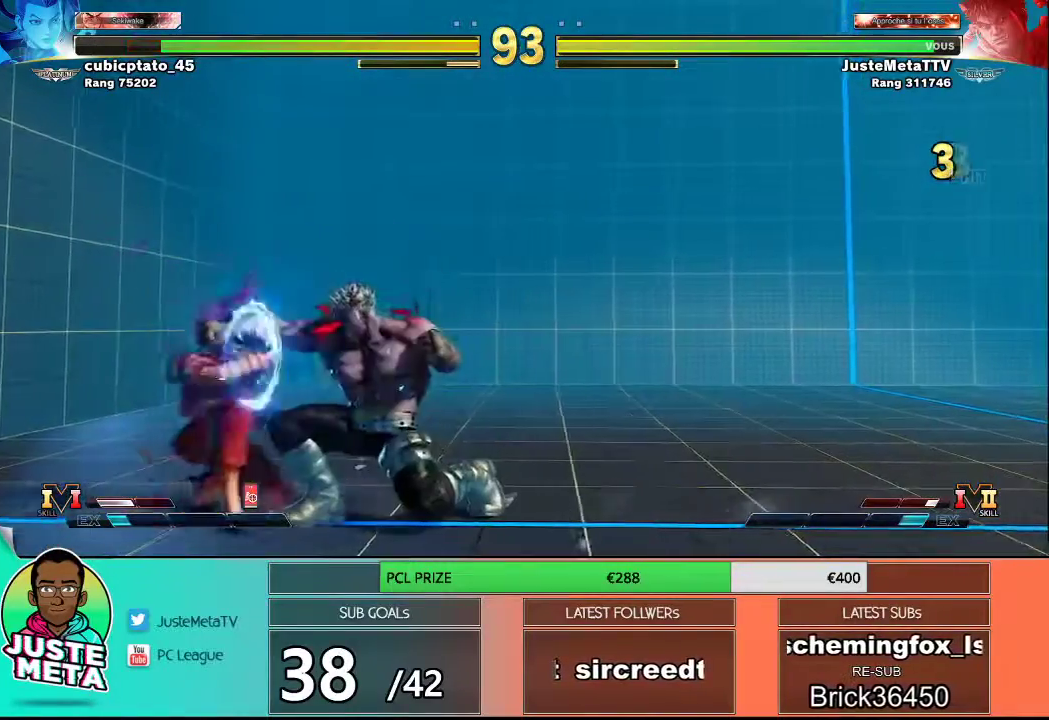
{"buttons": [], "left_stick": "center", "events": [[33, "SQUARE", "up"], [83, "left_stick", "down-left"], [183, "SQUARE", "down"], [183, "left_stick", "center"], [250, "SQUARE", "up"], [317, "SQUARE", "down"], [383, "SQUARE", "up"]]}
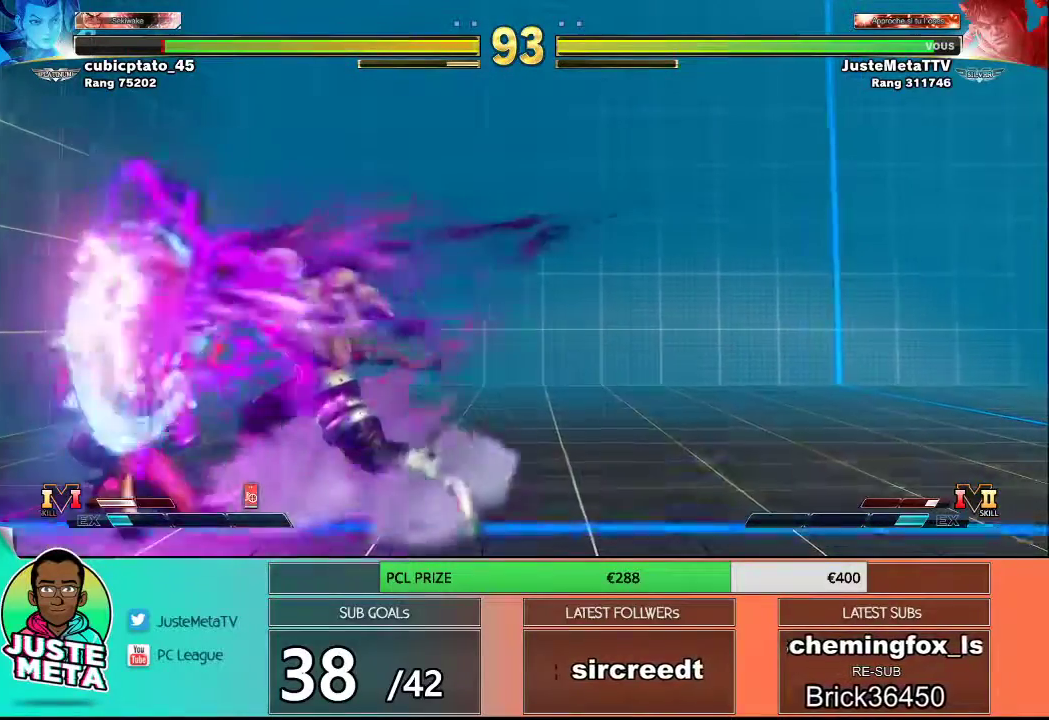
{"buttons": [], "left_stick": "down-right", "events": [[133, "left_stick", "right"], [217, "left_stick", "down-right"]]}
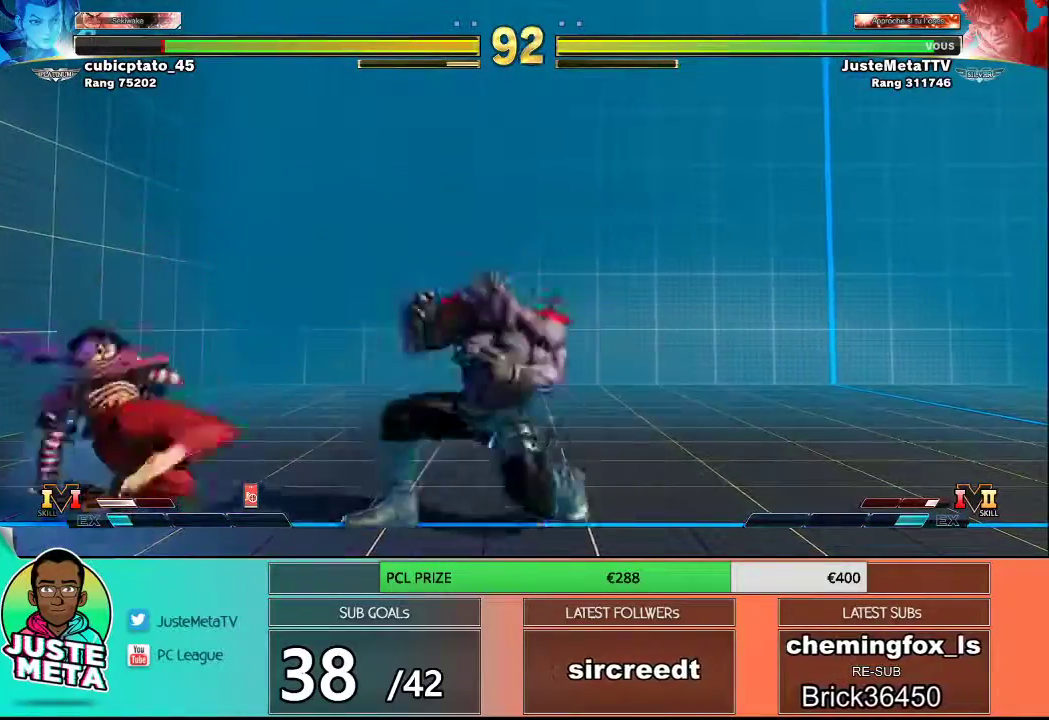
{"buttons": [], "left_stick": "down-right", "events": []}
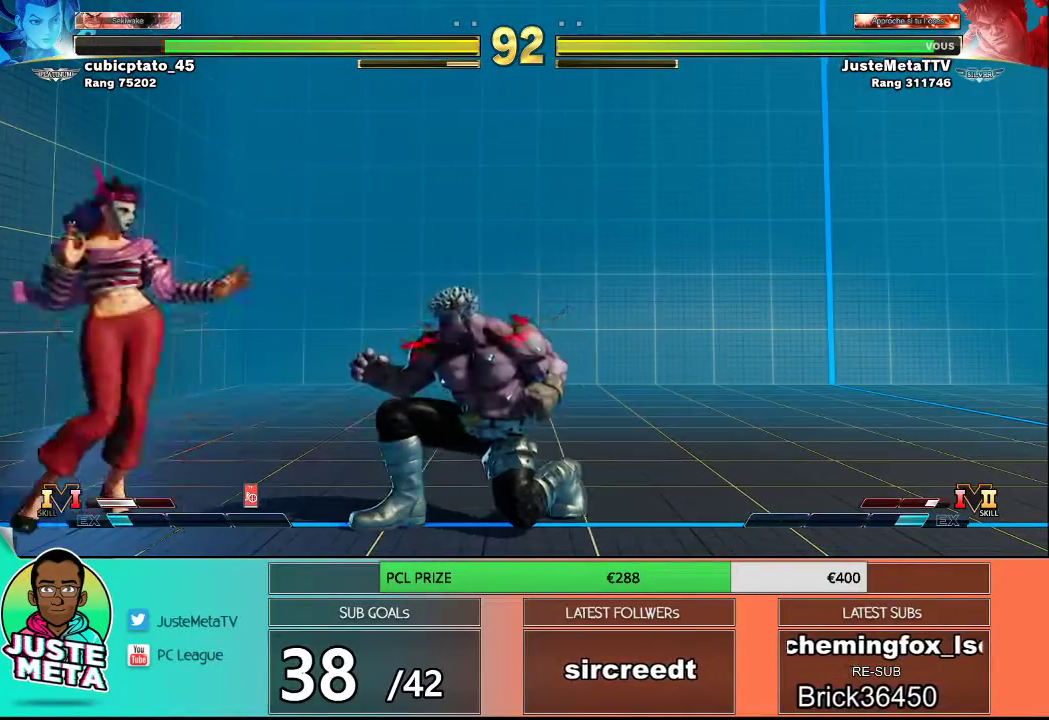
{"buttons": [], "left_stick": "down", "events": [[250, "left_stick", "right"], [450, "left_stick", "down"]]}
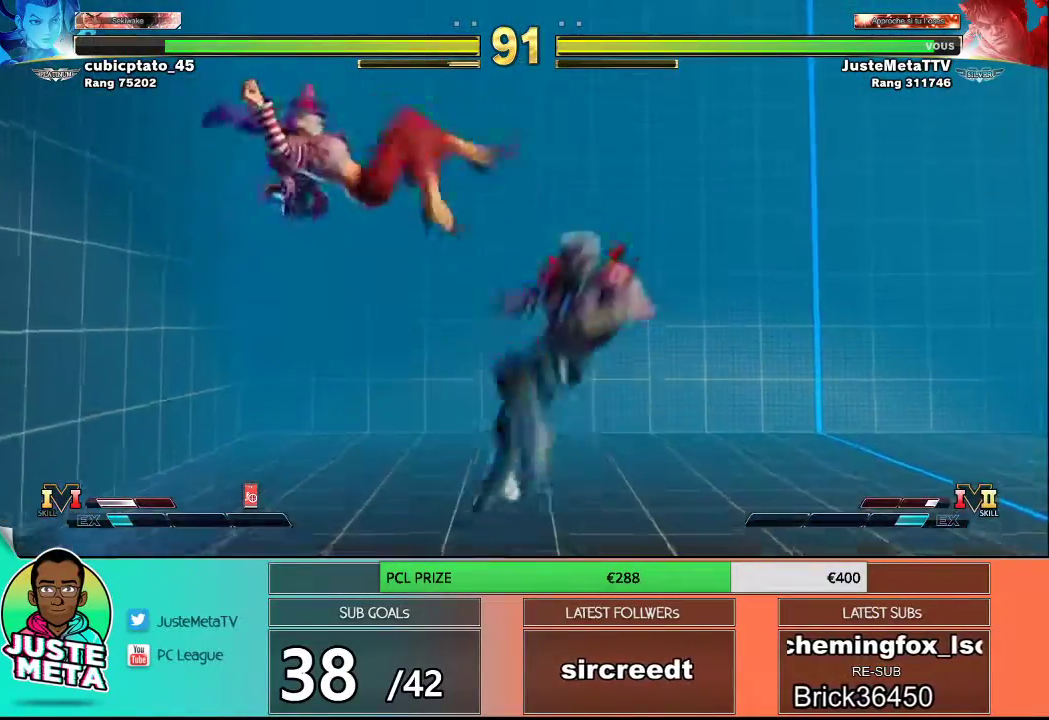
{"buttons": [], "left_stick": "right", "events": [[83, "TRIANGLE", "down"], [117, "left_stick", "center"], [200, "TRIANGLE", "up"], [317, "TRIANGLE", "down"], [333, "TRIANGLE", "up"], [433, "left_stick", "right"]]}
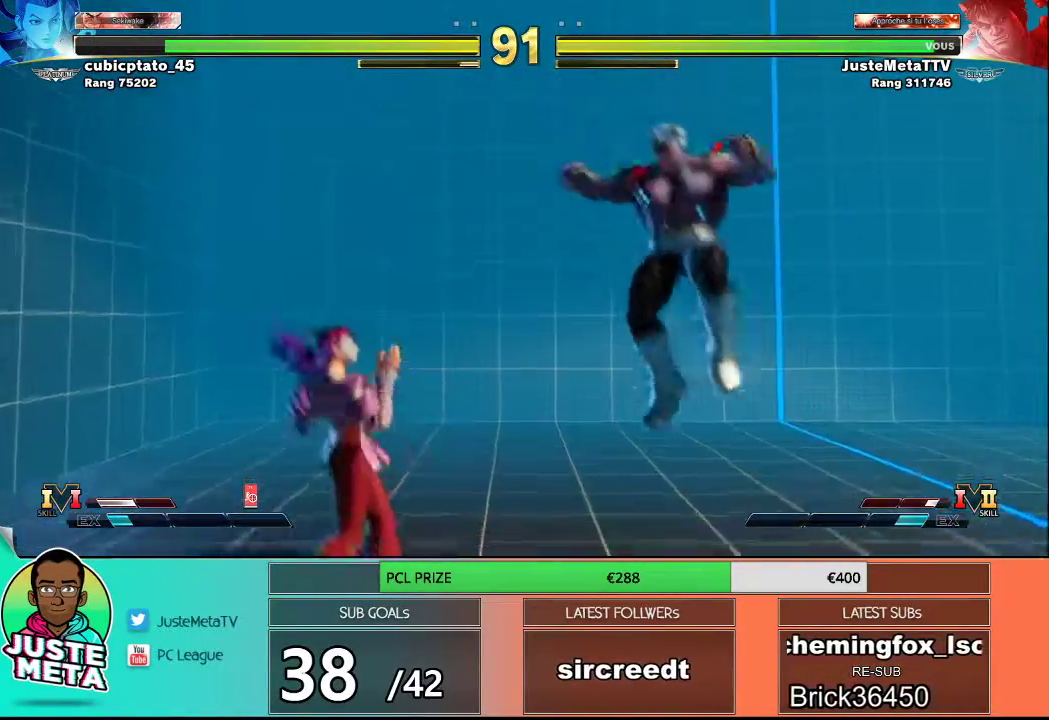
{"buttons": [], "left_stick": "down-right", "events": [[17, "left_stick", "down-right"]]}
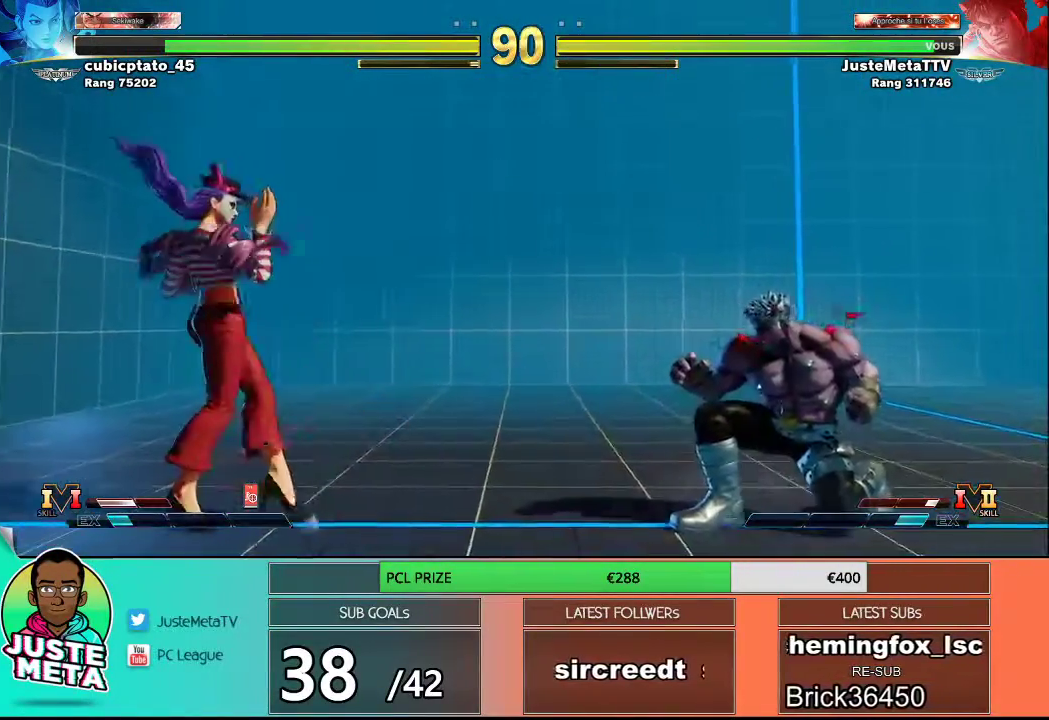
{"buttons": [], "left_stick": "left", "events": [[167, "left_stick", "right"], [317, "left_stick", "left"]]}
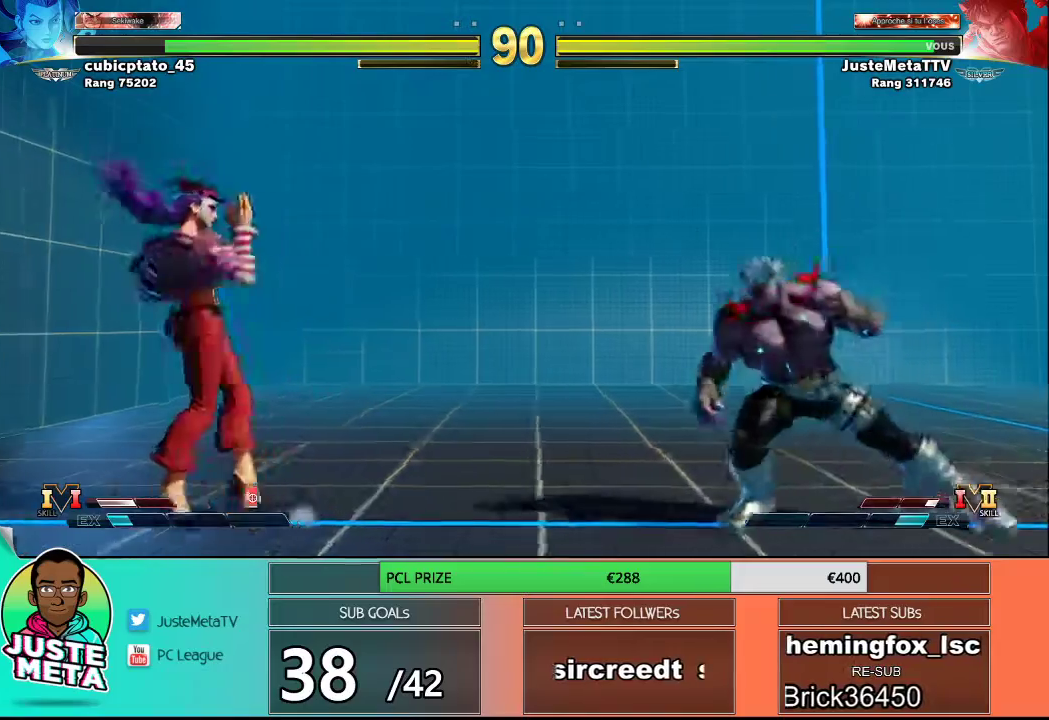
{"buttons": [], "left_stick": "right", "events": [[150, "left_stick", "right"], [317, "left_stick", "left"], [417, "left_stick", "right"]]}